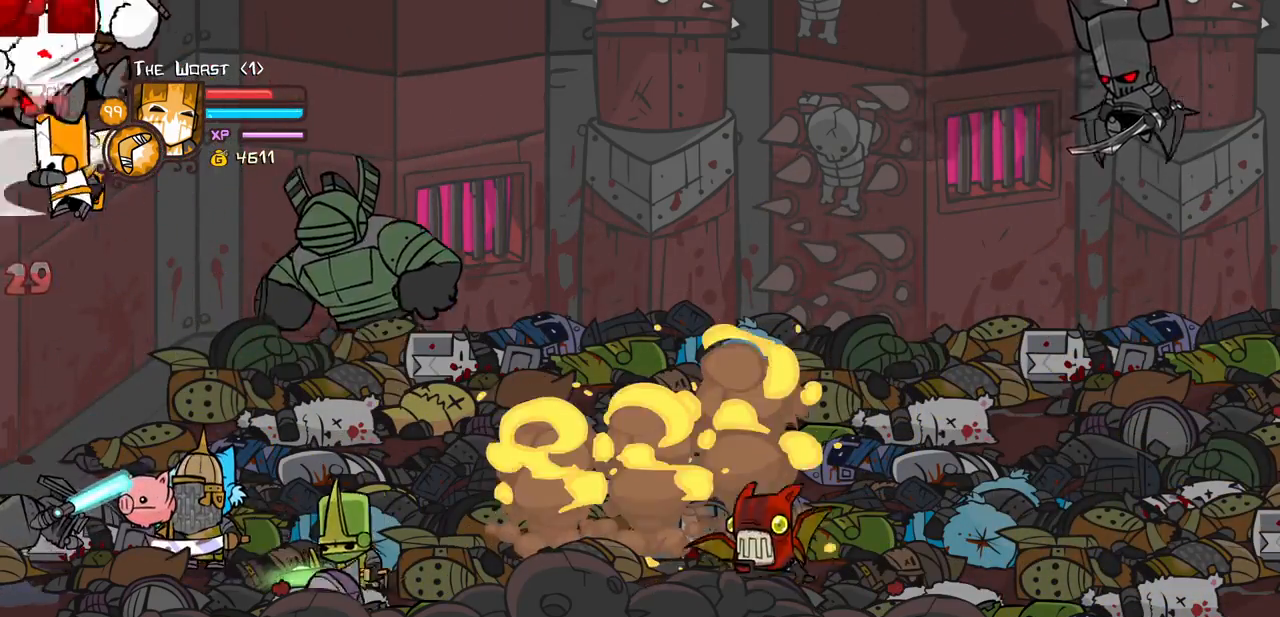
Gameplay with keyboard; each line is a JSON object with the keys held at the frame after it. "events" lists presses ("down") and releases ("up") of "block", "down", "heavy", "item", "iteml", "itemr", "jump", "left", "light", "magic", "right" and "up" between this image and that frame as [ms after this image, input, new state], when the widget could be followed in between. No other keys are recorded. Mouse input is not recorded. Key names are as the overlay labels them; some are game actions (e.g. jump) rather than physical keys.
{"keys": ["heavy"], "events": [[50, "heavy", "up"], [200, "light", "down"], [333, "heavy", "down"], [383, "light", "up"]]}
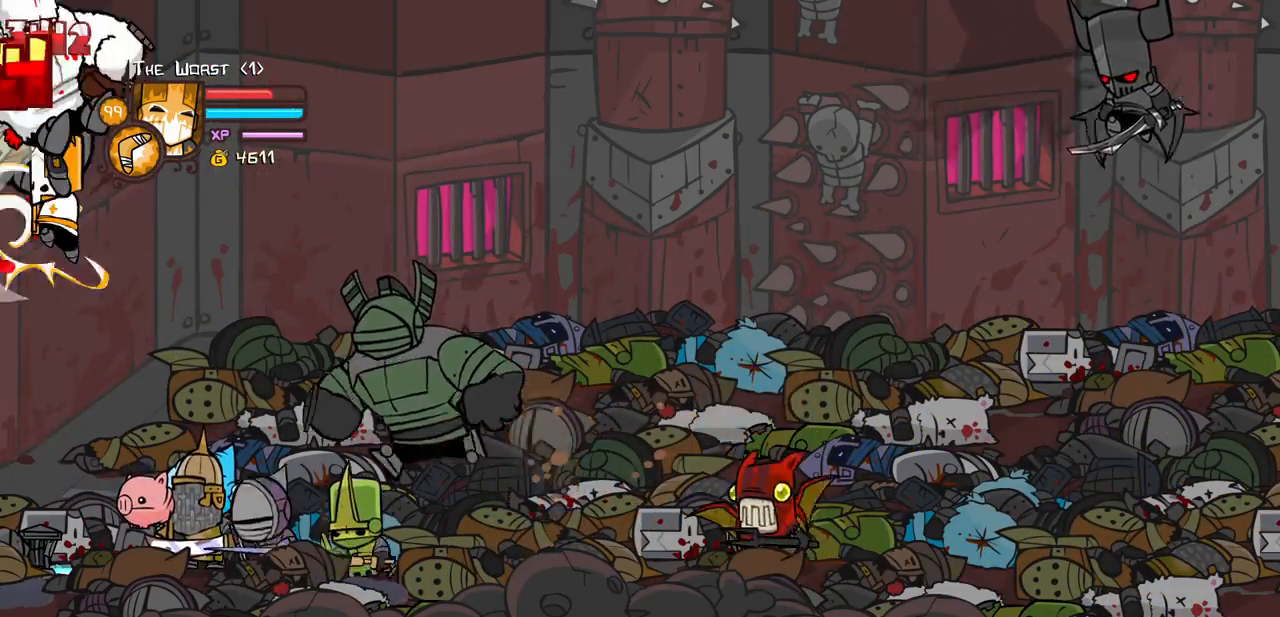
{"keys": ["heavy"], "events": [[17, "heavy", "up"], [67, "heavy", "down"], [300, "heavy", "up"], [400, "heavy", "down"]]}
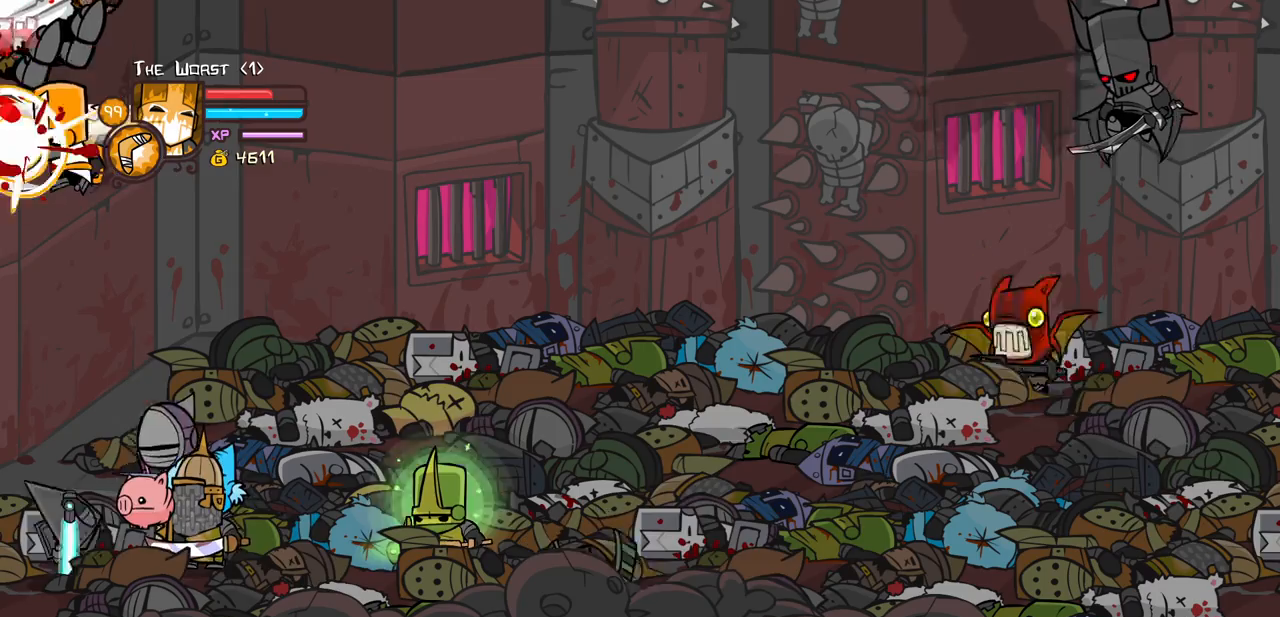
{"keys": ["heavy"], "events": [[83, "heavy", "up"], [317, "light", "down"], [417, "heavy", "down"], [500, "light", "up"]]}
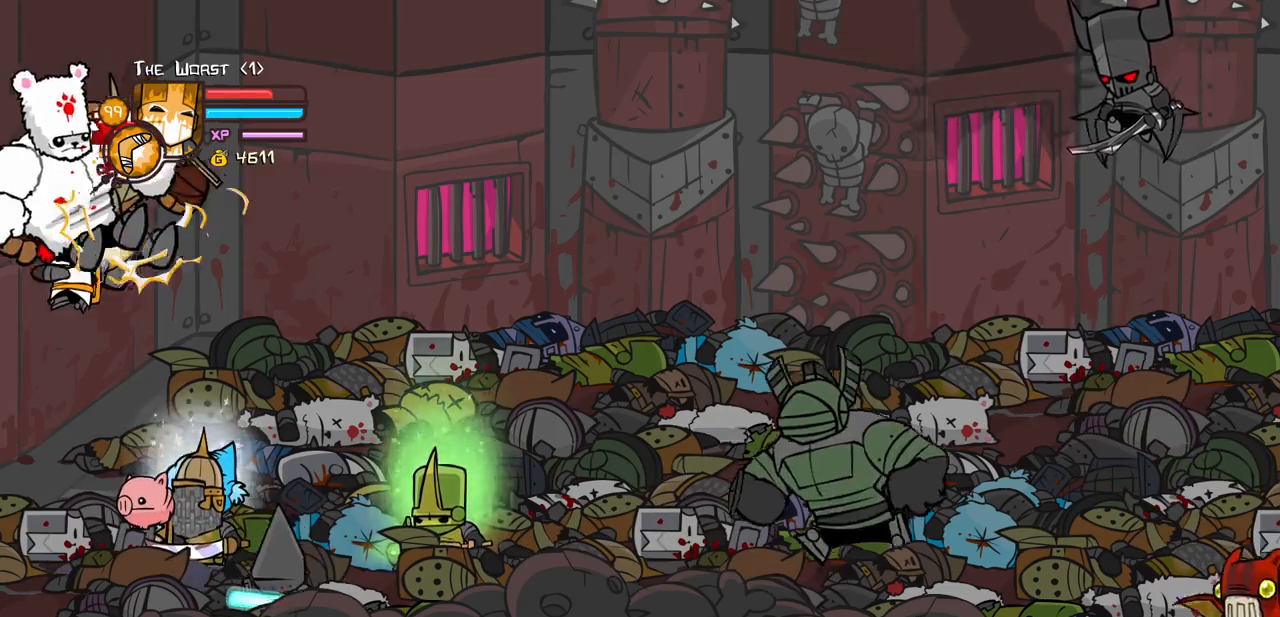
{"keys": ["heavy"], "events": [[150, "heavy", "up"], [200, "heavy", "down"], [433, "heavy", "up"], [467, "heavy", "down"]]}
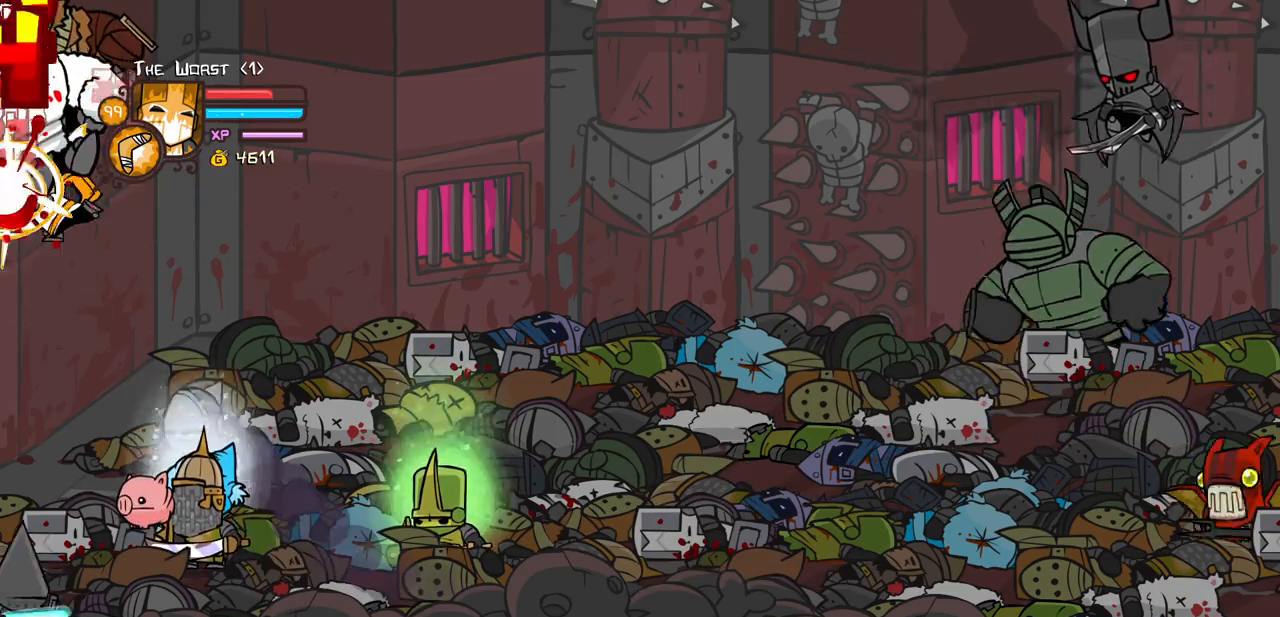
{"keys": ["heavy", "light"], "events": [[167, "heavy", "up"], [350, "light", "down"], [450, "heavy", "down"]]}
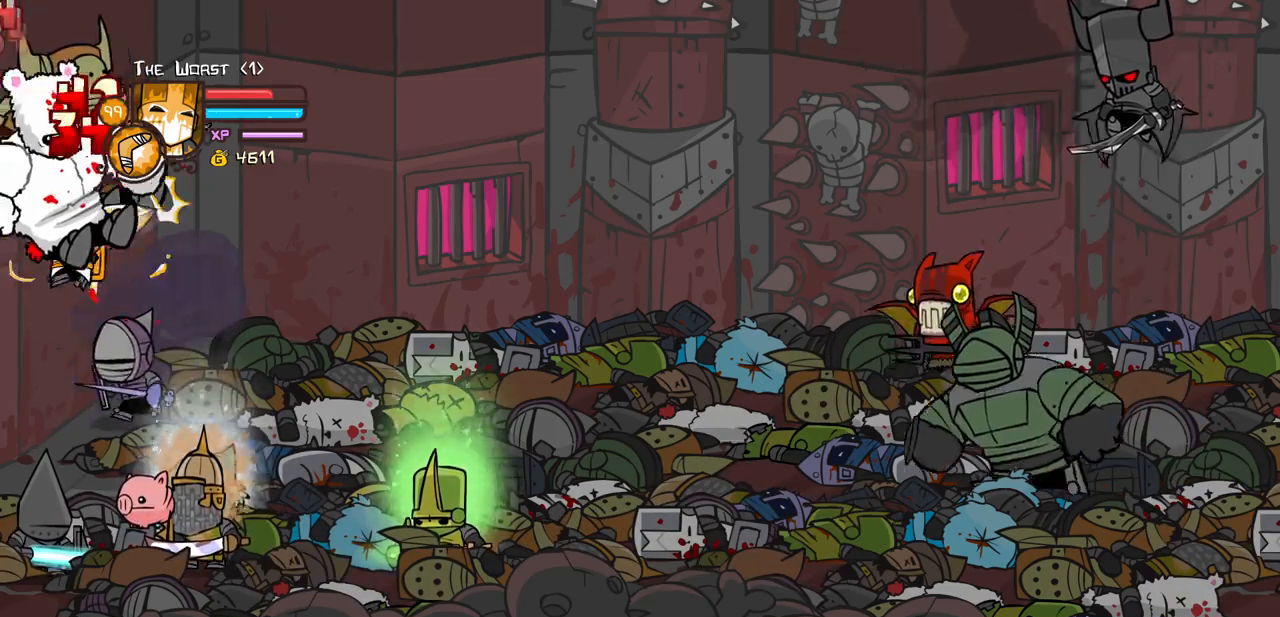
{"keys": [], "events": [[33, "light", "up"], [183, "heavy", "up"], [233, "heavy", "down"], [467, "heavy", "up"]]}
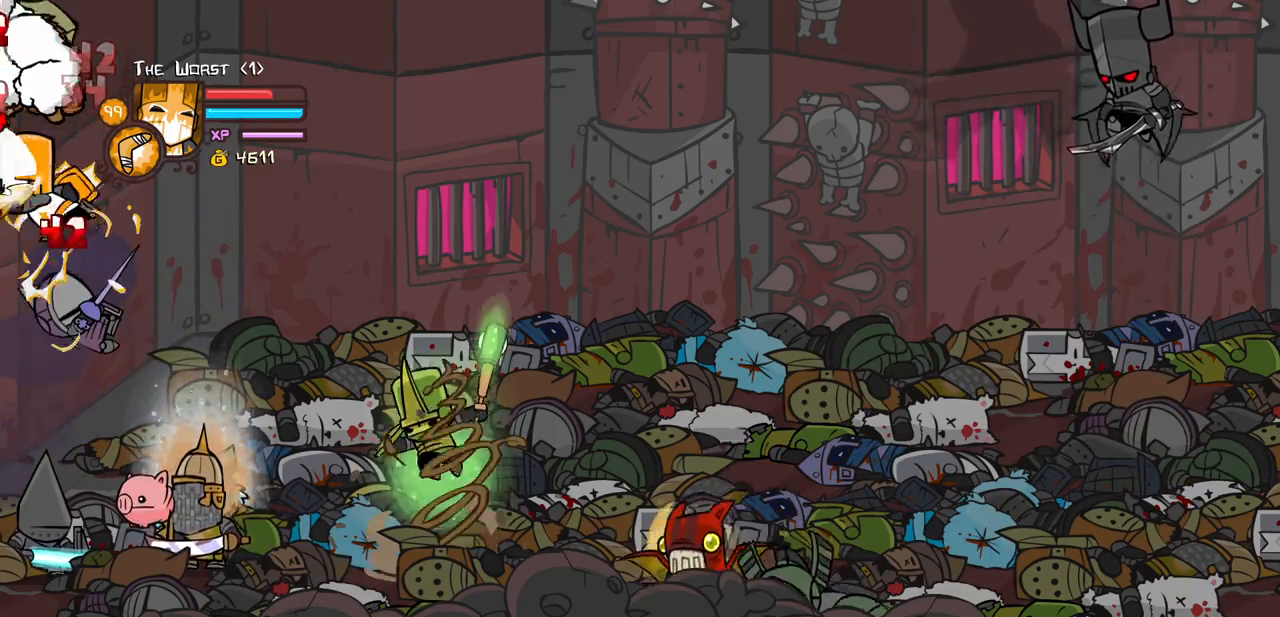
{"keys": ["light"], "events": [[50, "heavy", "down"], [250, "heavy", "up"], [433, "light", "down"], [433, "right", "down"], [467, "right", "up"]]}
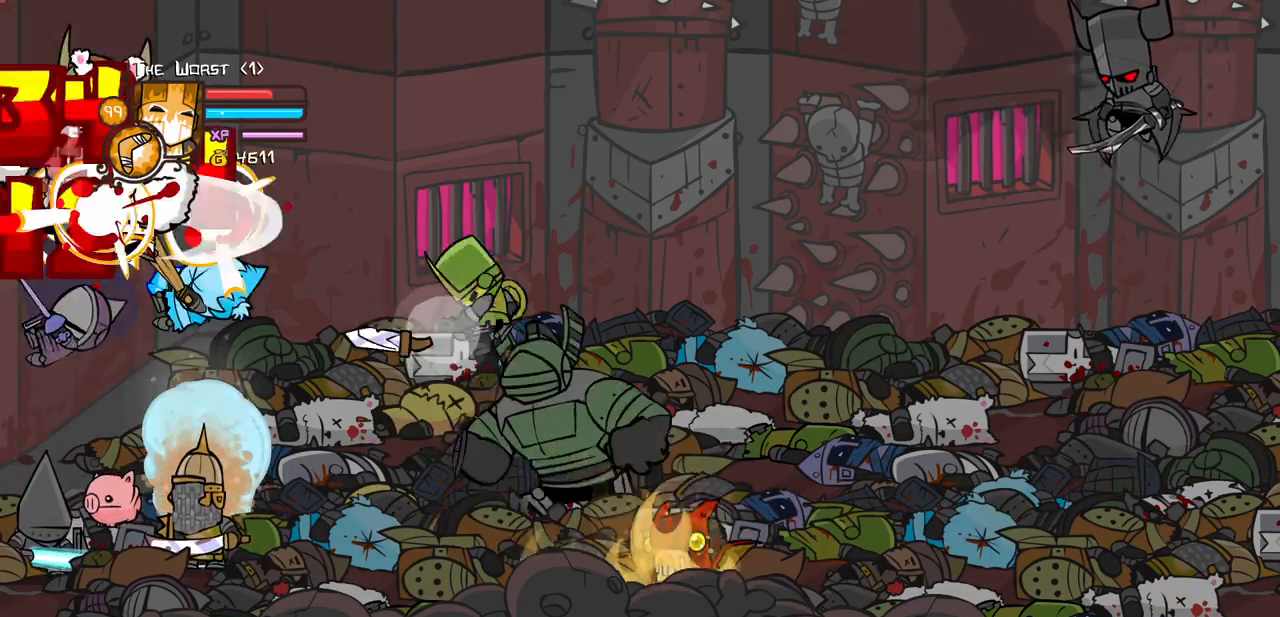
{"keys": ["heavy"], "events": [[17, "heavy", "down"], [117, "light", "up"], [250, "heavy", "up"], [250, "right", "down"], [300, "heavy", "down"], [400, "right", "up"]]}
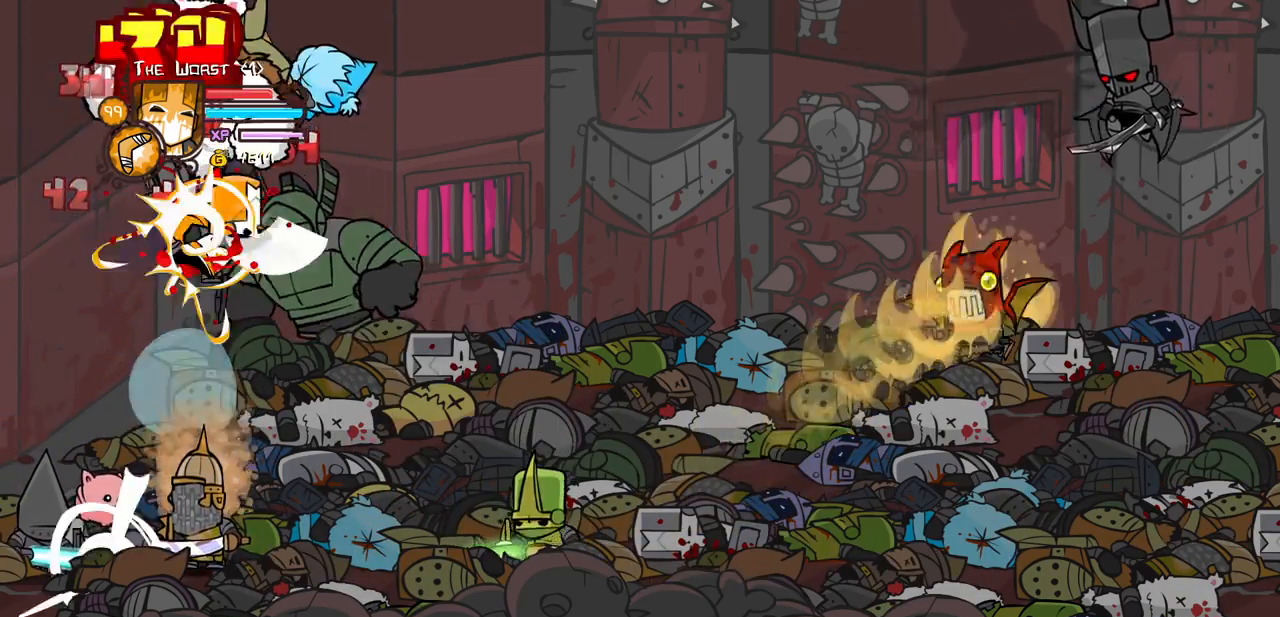
{"keys": ["light", "right"], "events": [[33, "heavy", "up"], [83, "heavy", "down"], [317, "heavy", "up"], [467, "light", "down"], [467, "right", "down"]]}
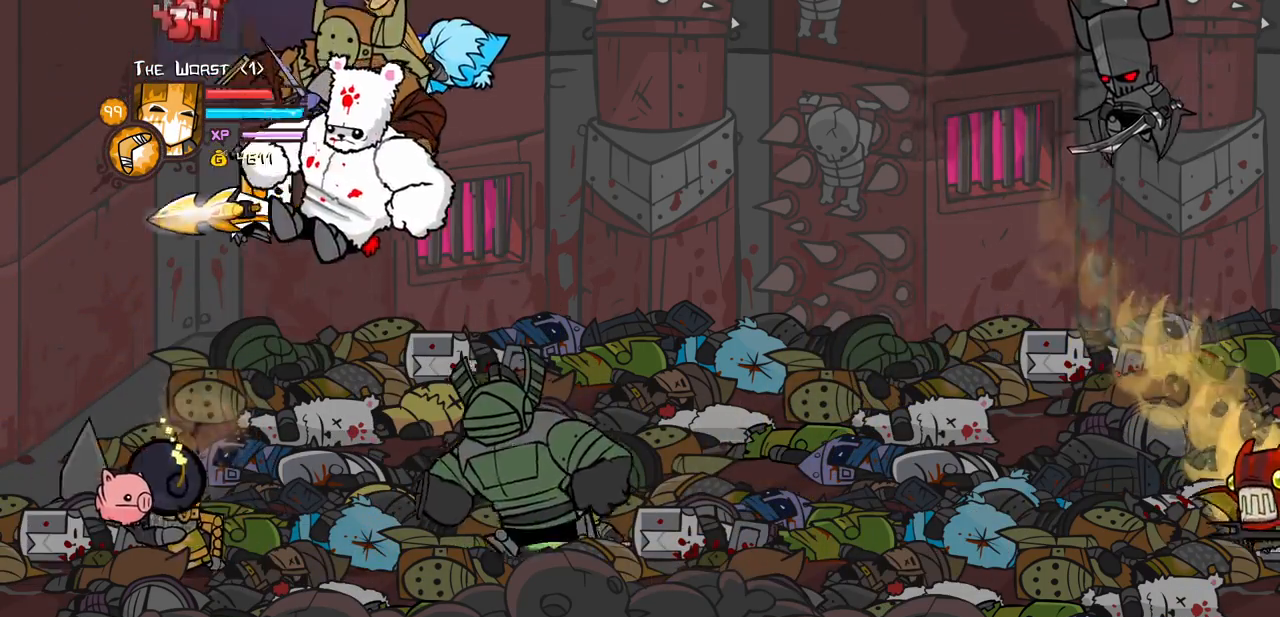
{"keys": ["heavy", "right"], "events": [[100, "heavy", "down"], [150, "light", "up"], [233, "right", "up"], [283, "heavy", "up"], [333, "heavy", "down"], [333, "right", "down"]]}
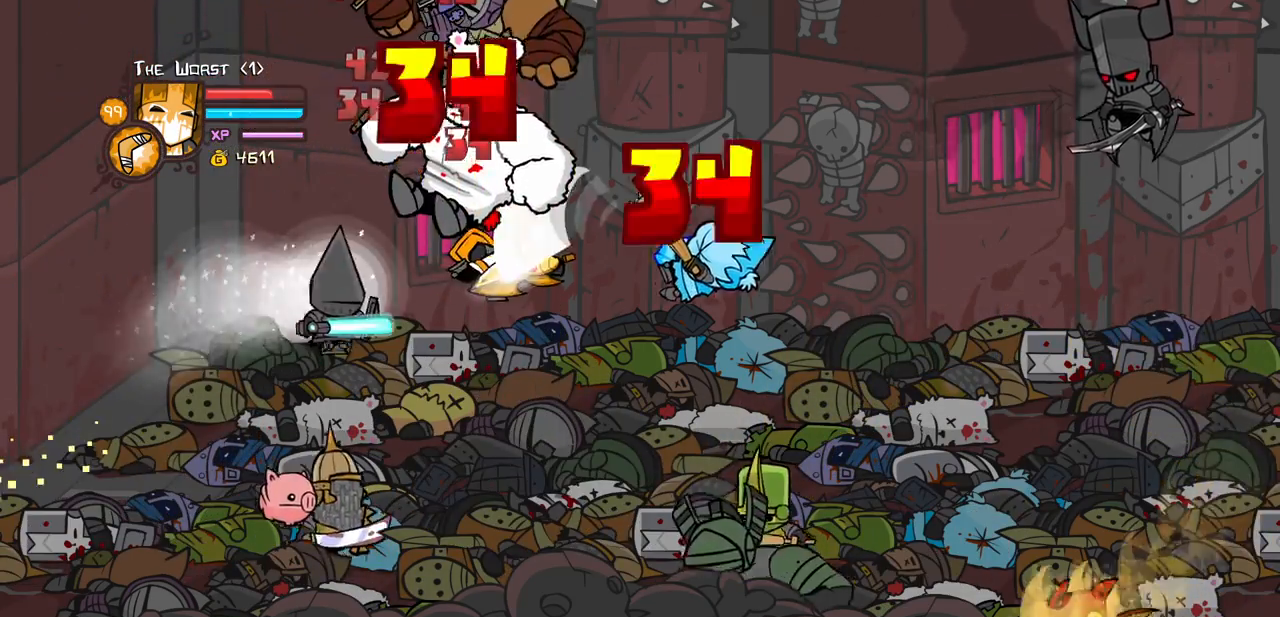
{"keys": [], "events": [[67, "left", "down"], [117, "heavy", "up"], [117, "right", "up"], [167, "heavy", "down"], [167, "left", "up"], [400, "heavy", "up"]]}
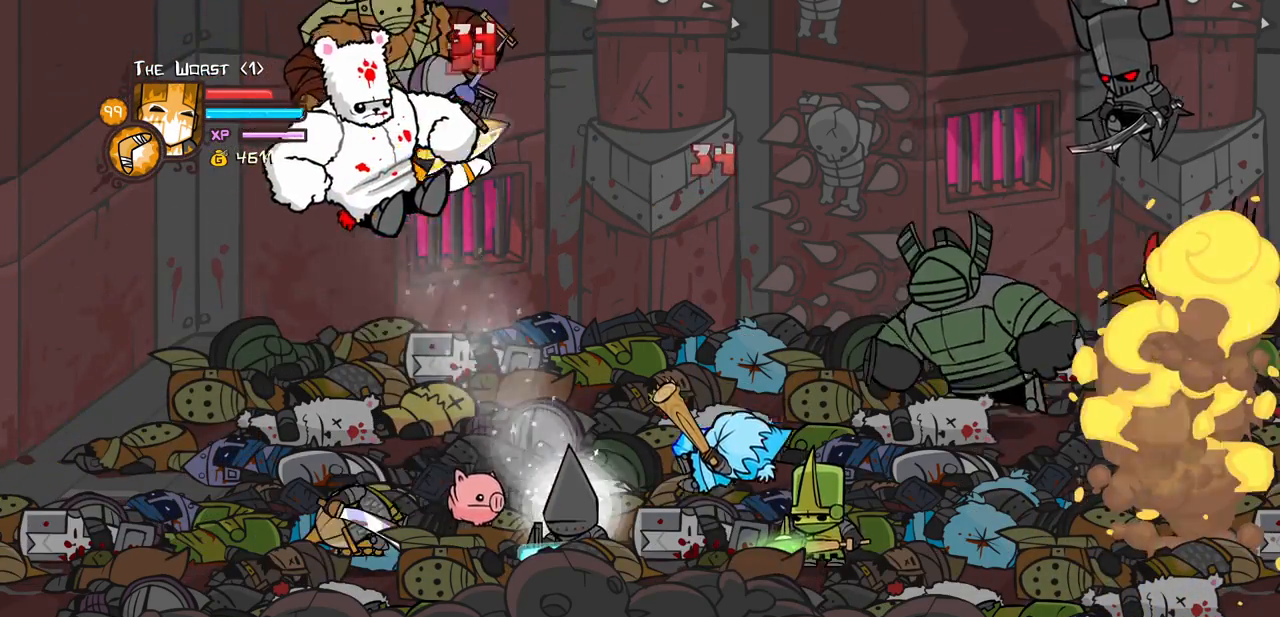
{"keys": ["heavy", "left"], "events": [[33, "left", "down"], [83, "light", "down"], [133, "heavy", "down"], [267, "left", "up"], [267, "light", "up"], [367, "heavy", "up"], [367, "left", "down"], [417, "heavy", "down"]]}
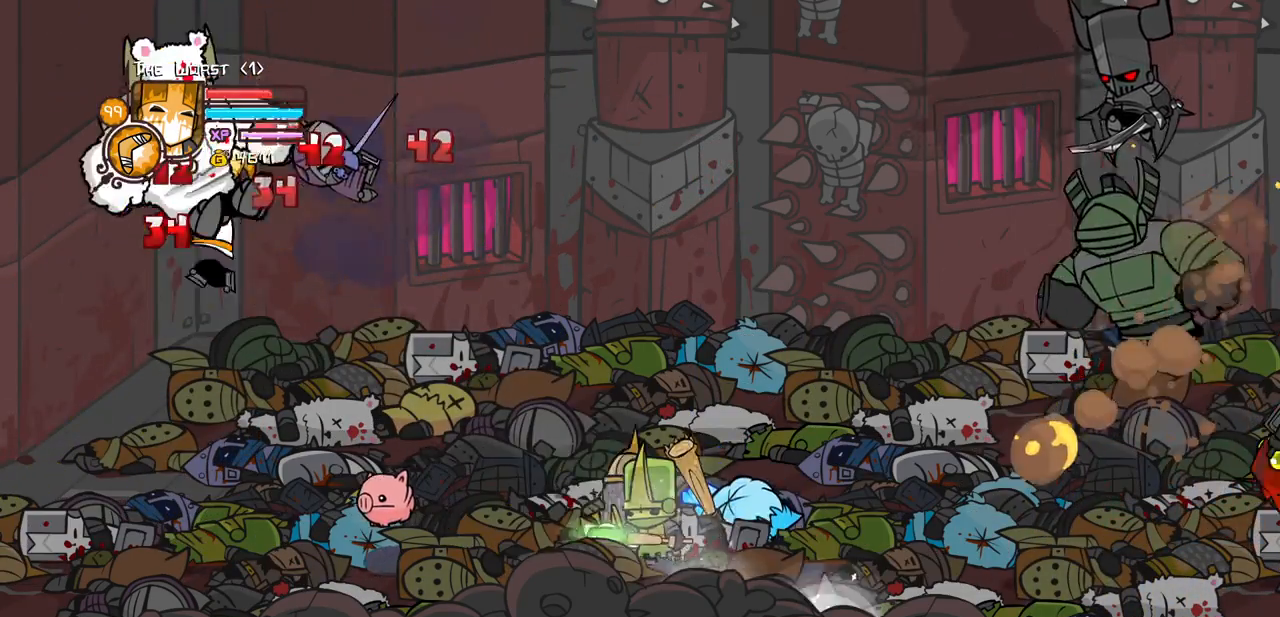
{"keys": ["right"], "events": [[100, "right", "down"], [150, "left", "up"], [200, "heavy", "up"], [233, "heavy", "down"], [233, "right", "up"], [483, "heavy", "up"], [483, "right", "down"]]}
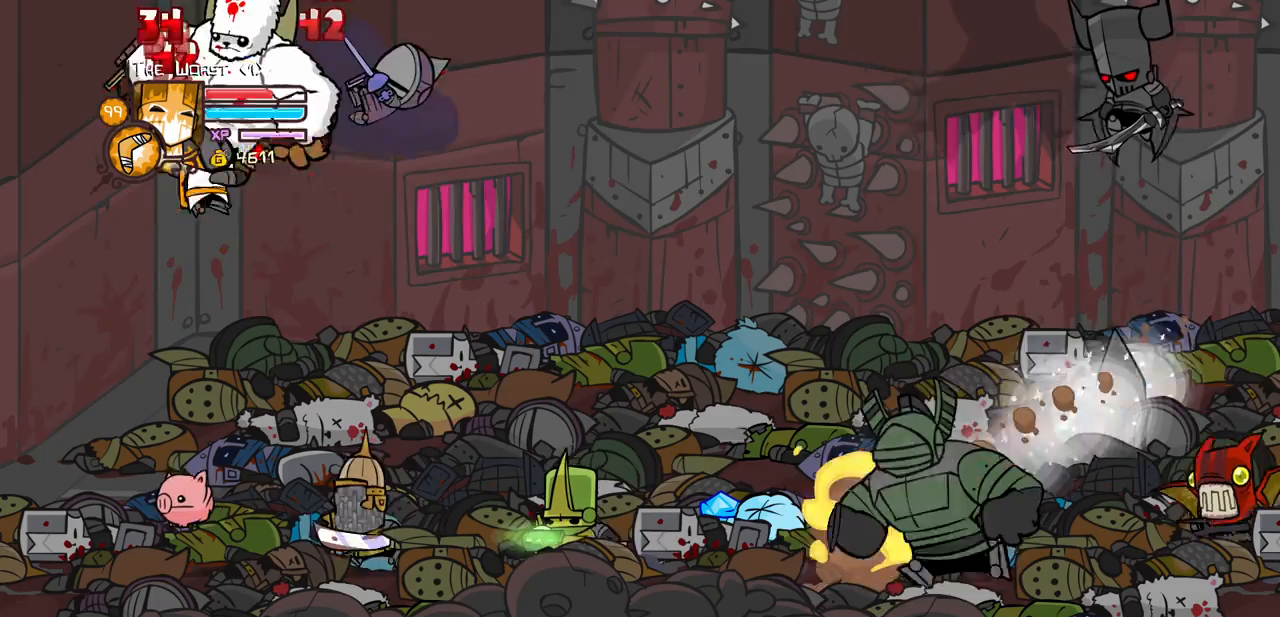
{"keys": [], "events": [[117, "light", "down"], [167, "right", "up"], [217, "heavy", "down"], [217, "right", "down"], [300, "light", "up"], [350, "right", "up"], [450, "heavy", "up"]]}
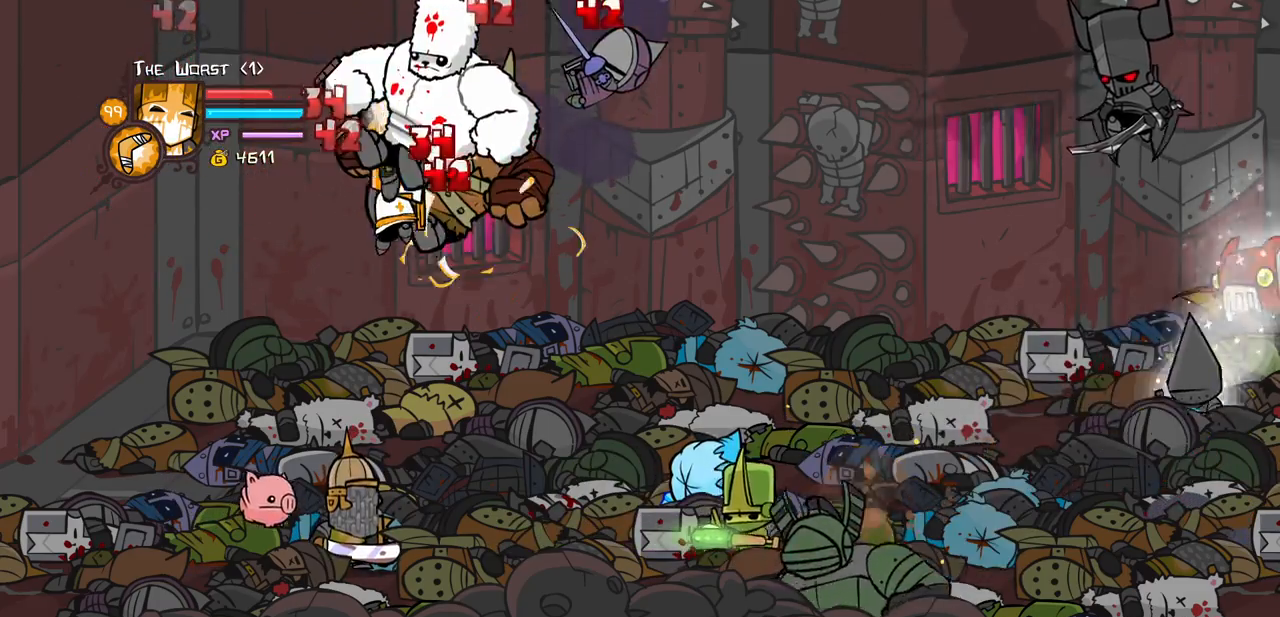
{"keys": [], "events": [[33, "heavy", "down"], [83, "right", "down"], [267, "heavy", "up"], [267, "left", "down"], [267, "right", "up"], [317, "heavy", "down"], [367, "left", "up"], [500, "heavy", "up"]]}
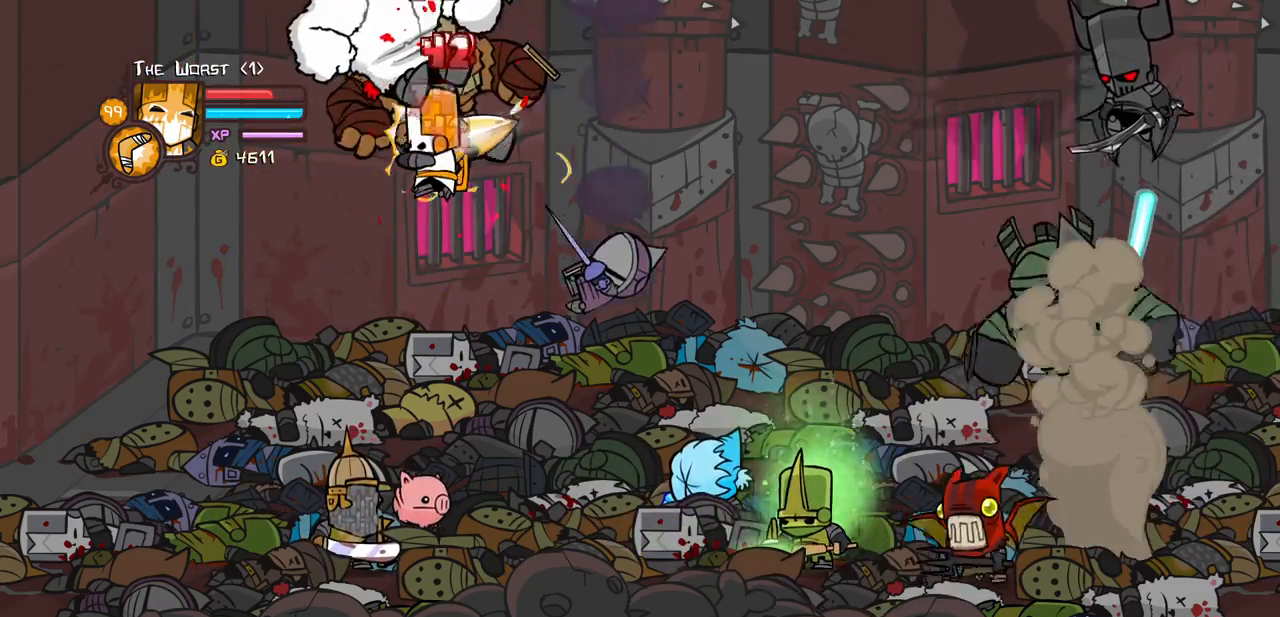
{"keys": ["heavy", "left"], "events": [[150, "left", "down"], [200, "light", "down"], [283, "heavy", "down"], [383, "light", "up"]]}
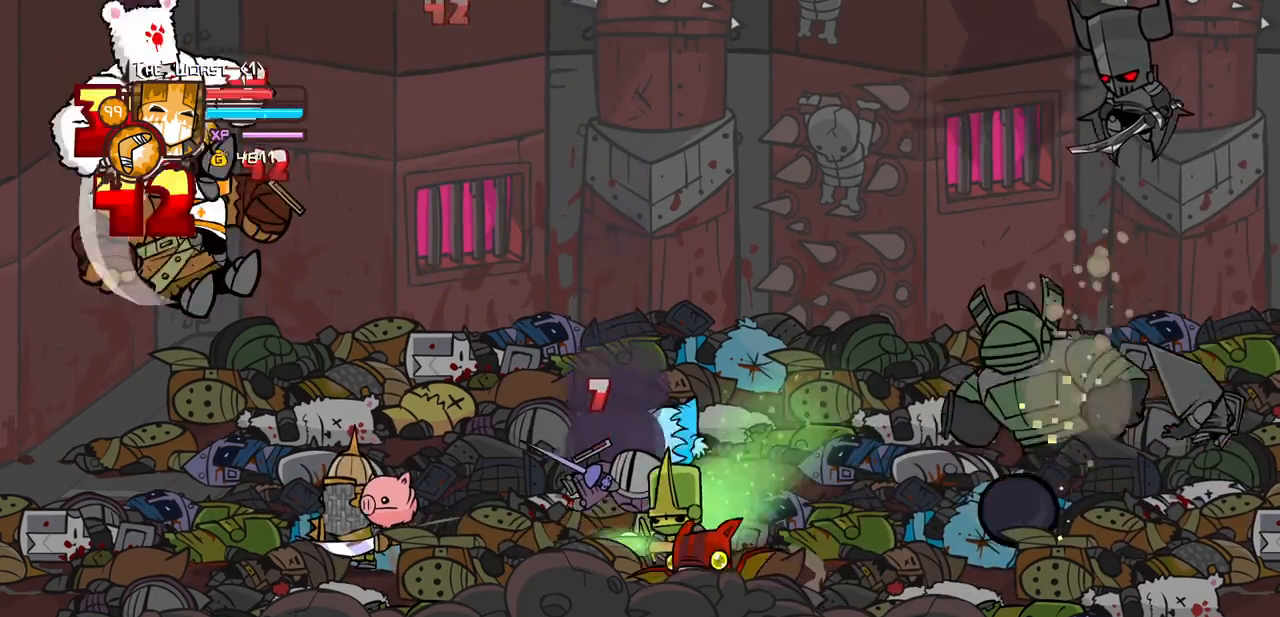
{"keys": ["heavy"], "events": [[17, "heavy", "up"], [67, "heavy", "down"], [117, "right", "down"], [167, "left", "up"], [250, "right", "up"], [300, "heavy", "up"], [400, "heavy", "down"]]}
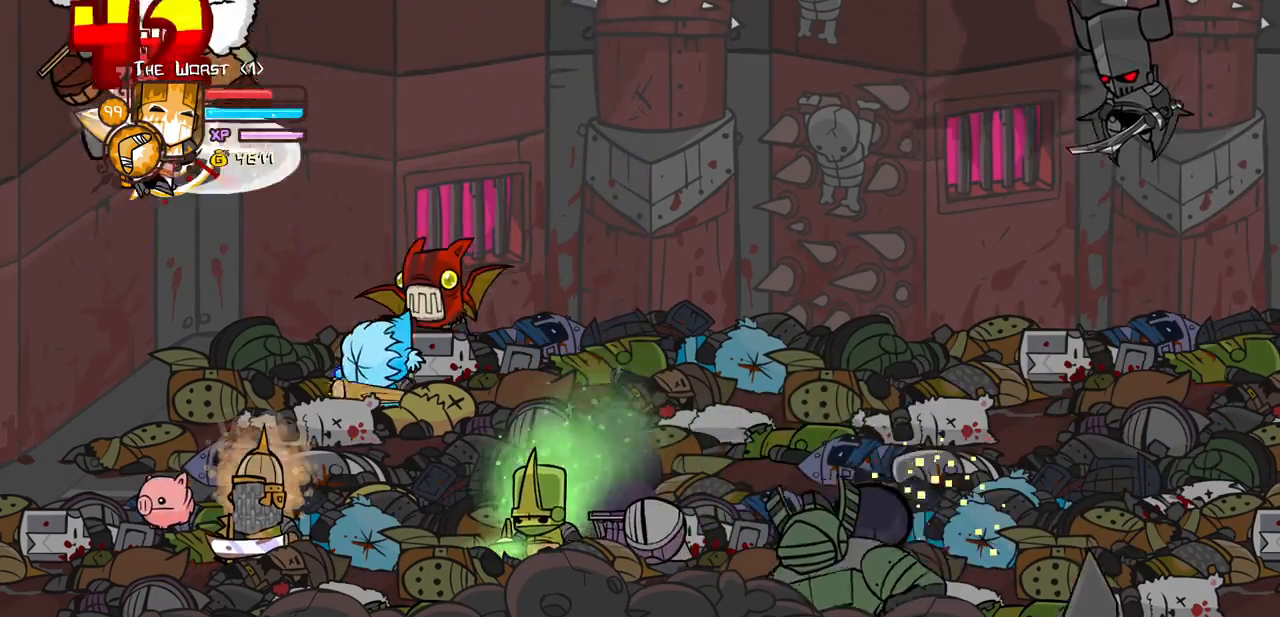
{"keys": ["heavy", "right"], "events": [[133, "heavy", "up"], [217, "right", "down"], [267, "light", "down"], [367, "heavy", "down"], [467, "light", "up"]]}
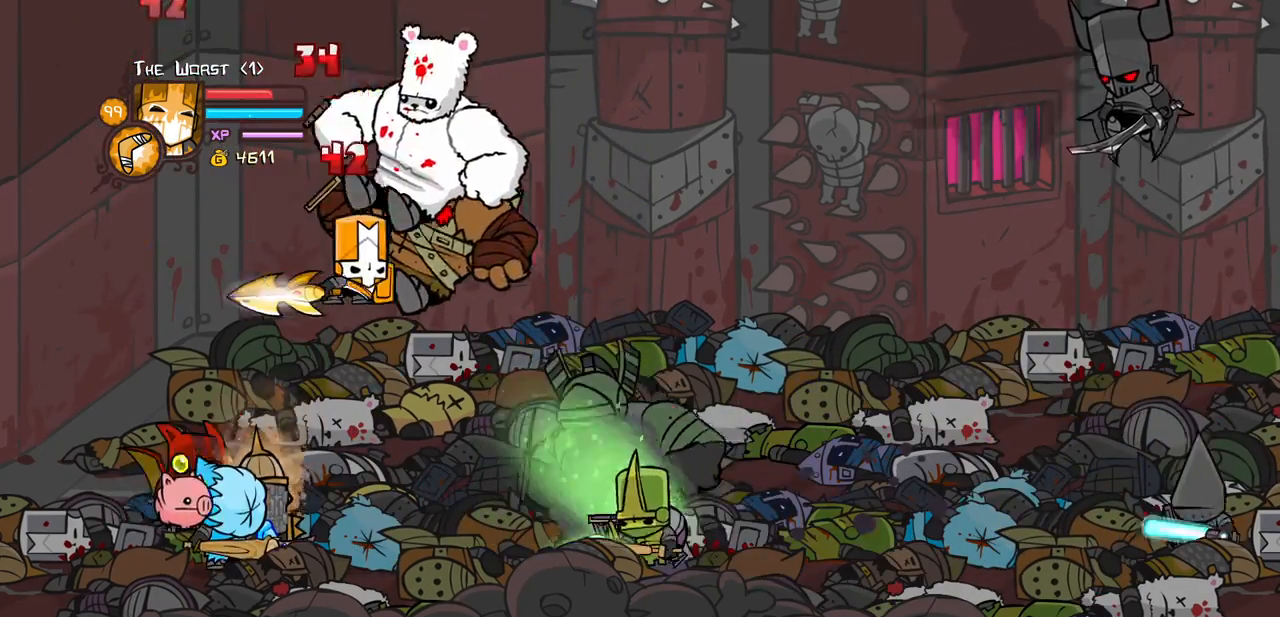
{"keys": ["heavy"], "events": [[50, "heavy", "up"], [100, "heavy", "down"], [233, "left", "down"], [283, "right", "up"], [333, "left", "up"], [383, "heavy", "up"], [433, "heavy", "down"]]}
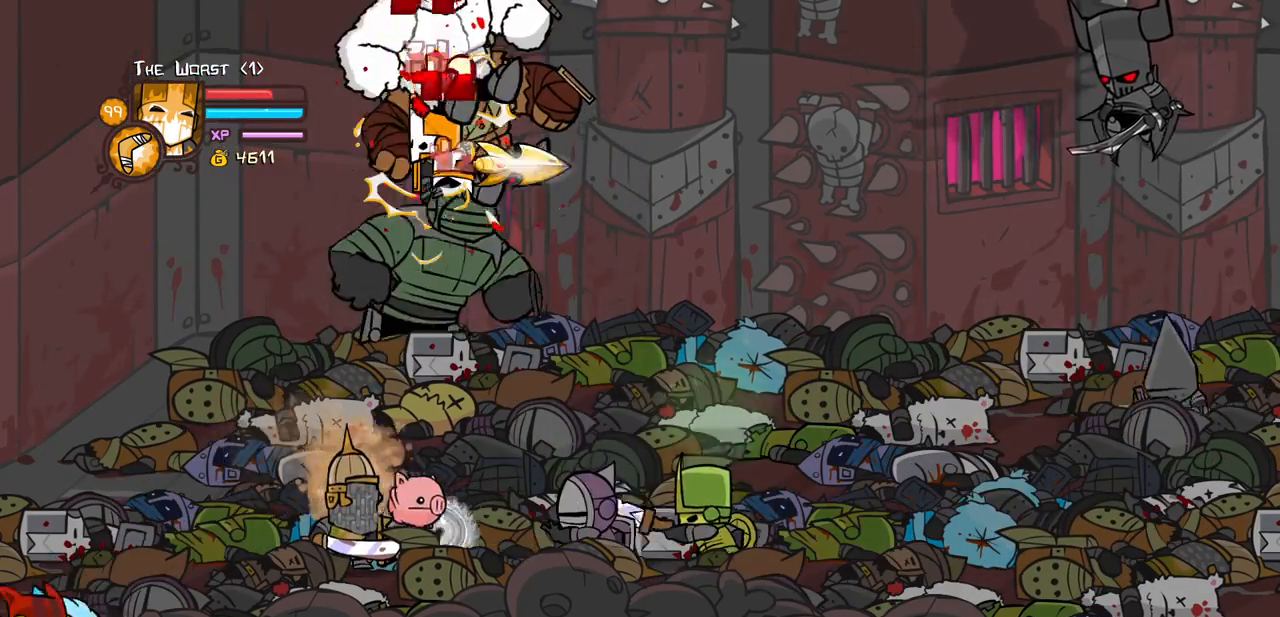
{"keys": ["heavy", "left"], "events": [[167, "heavy", "up"], [300, "light", "down"], [350, "left", "down"], [450, "heavy", "down"], [483, "light", "up"]]}
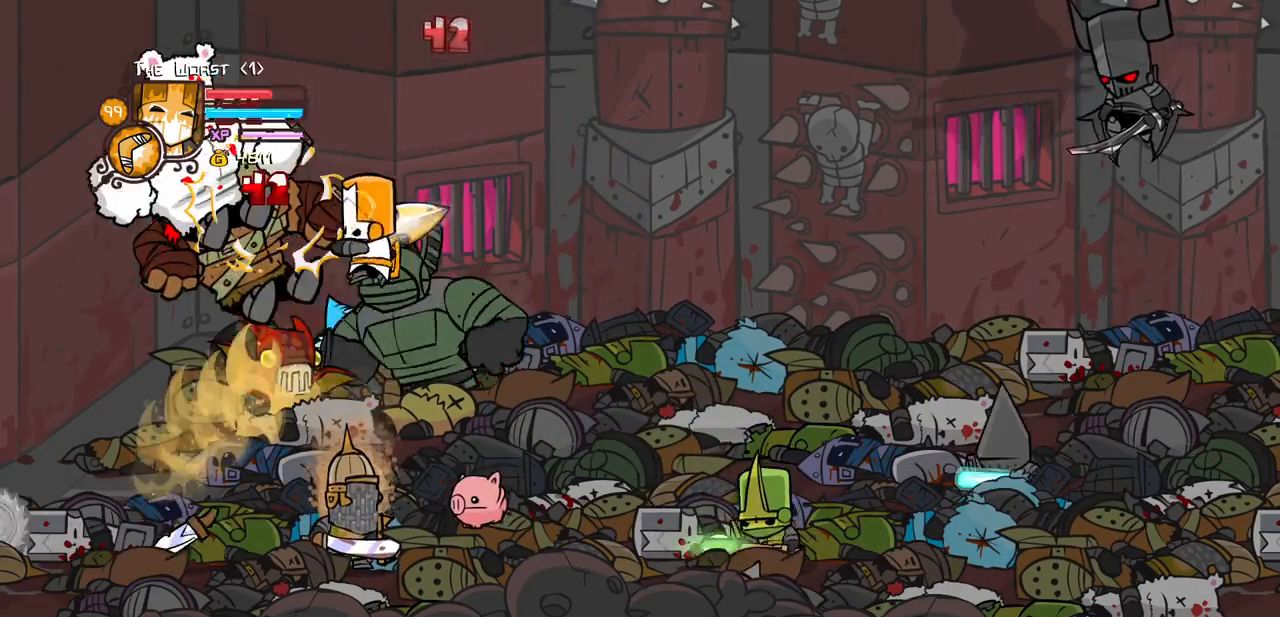
{"keys": ["heavy"], "events": [[133, "heavy", "up"], [217, "heavy", "down"], [367, "right", "down"], [467, "heavy", "up"], [500, "heavy", "down"], [500, "left", "up"], [500, "right", "up"]]}
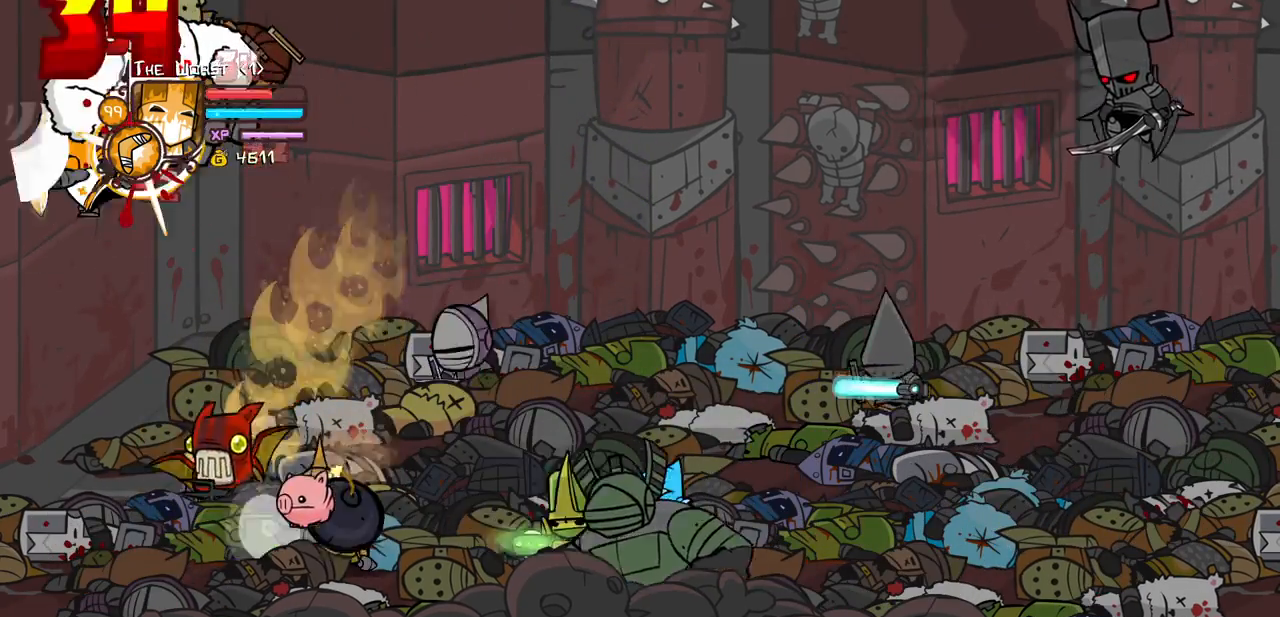
{"keys": ["heavy", "left", "light"], "events": [[200, "heavy", "up"], [283, "right", "down"], [383, "light", "down"], [433, "right", "up"], [483, "heavy", "down"], [483, "left", "down"]]}
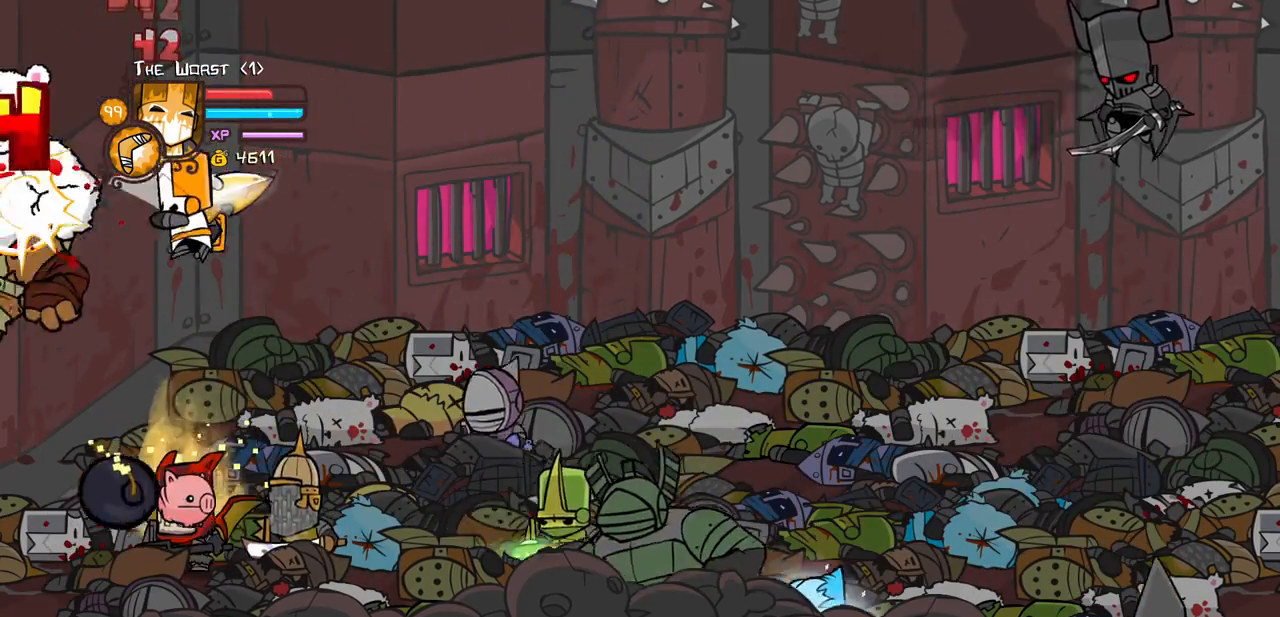
{"keys": [], "events": [[67, "light", "up"], [167, "left", "up"], [217, "heavy", "up"], [250, "heavy", "down"], [483, "heavy", "up"]]}
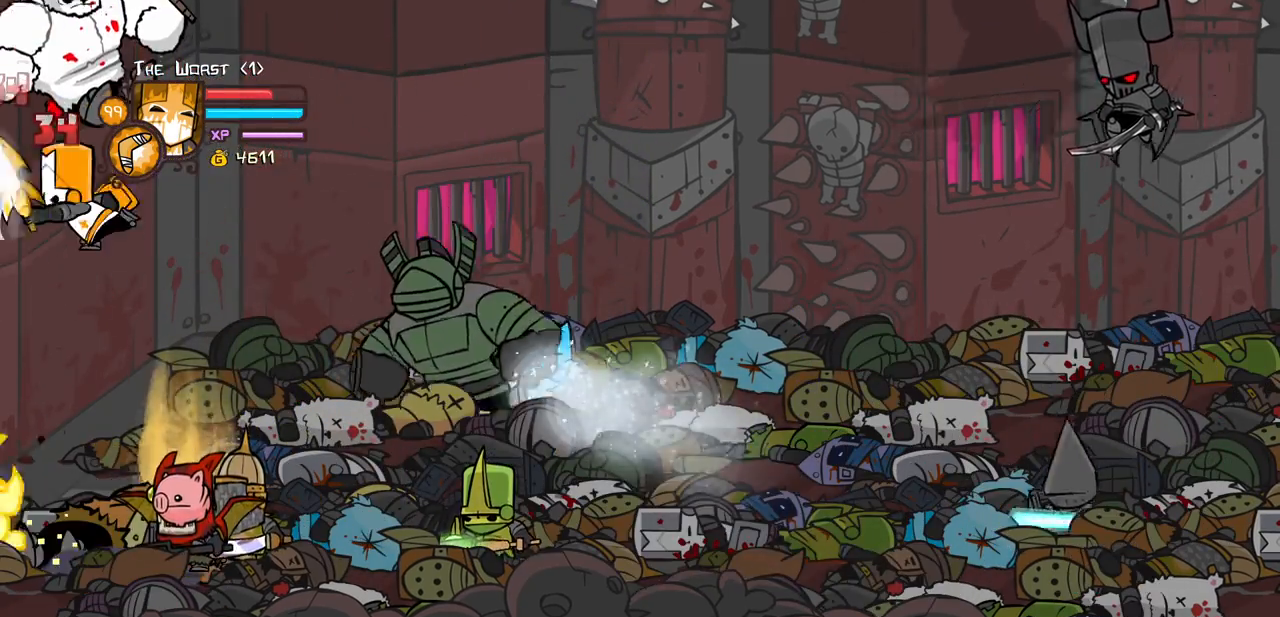
{"keys": ["left", "light"], "events": [[33, "heavy", "down"], [267, "heavy", "up"], [467, "left", "down"], [500, "light", "down"]]}
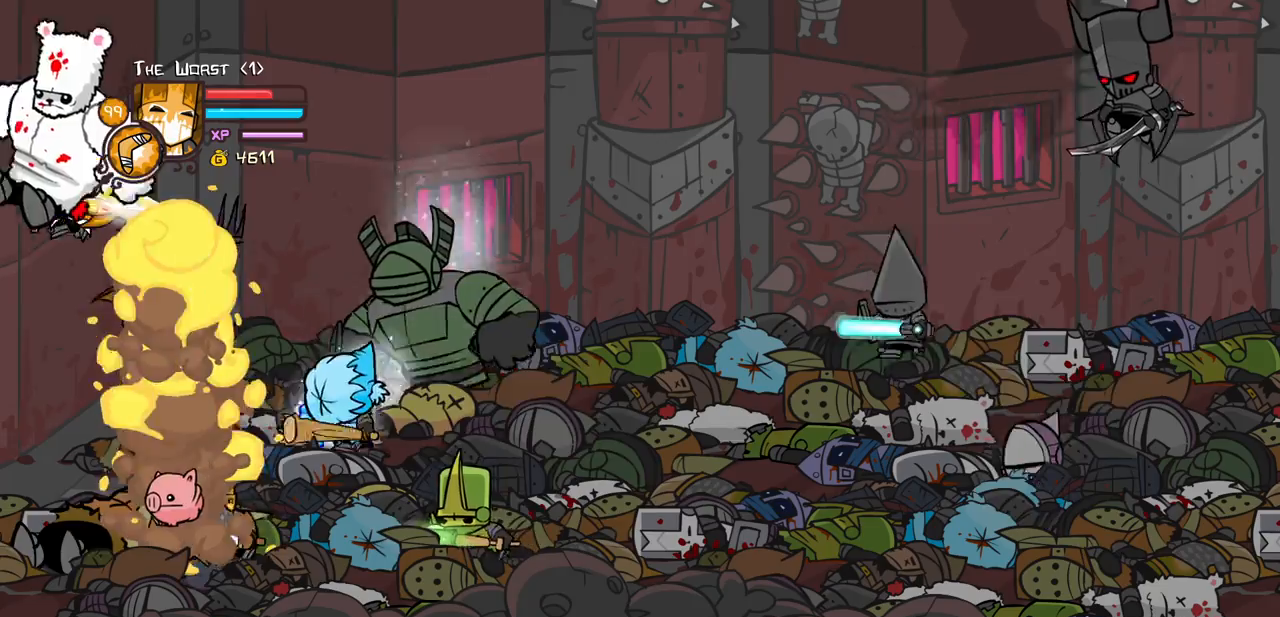
{"keys": ["heavy"], "events": [[50, "heavy", "down"], [100, "left", "up"], [200, "light", "up"], [283, "heavy", "up"], [383, "heavy", "down"]]}
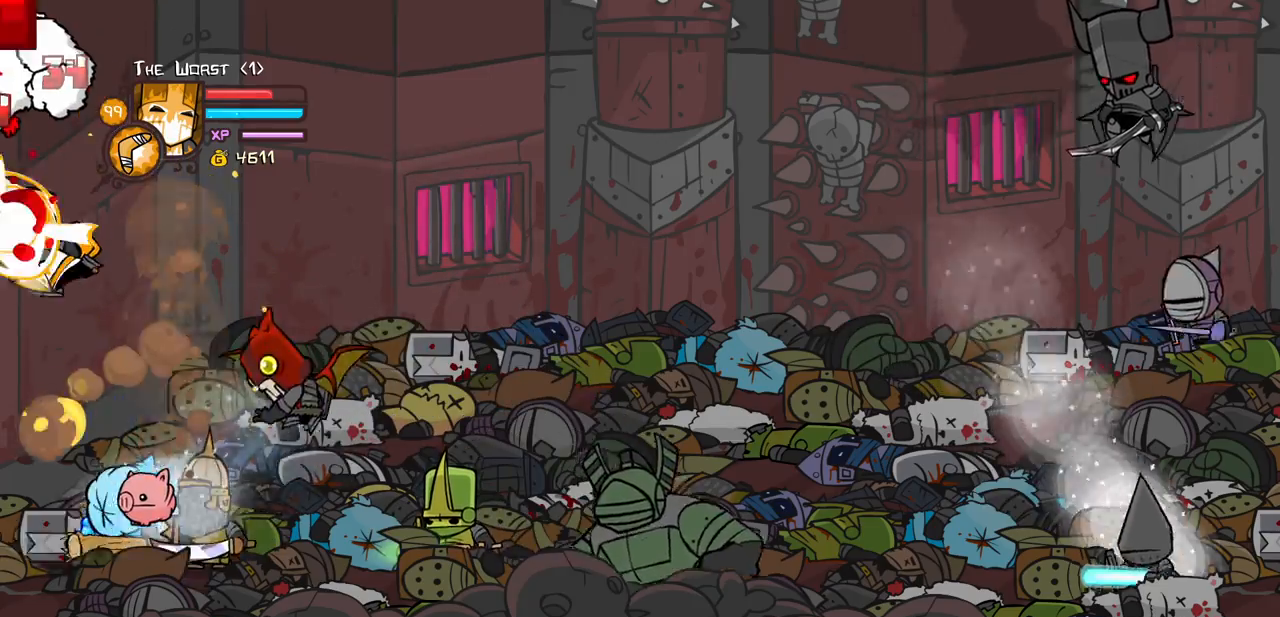
{"keys": [], "events": [[67, "heavy", "up"], [167, "heavy", "down"], [350, "heavy", "up"]]}
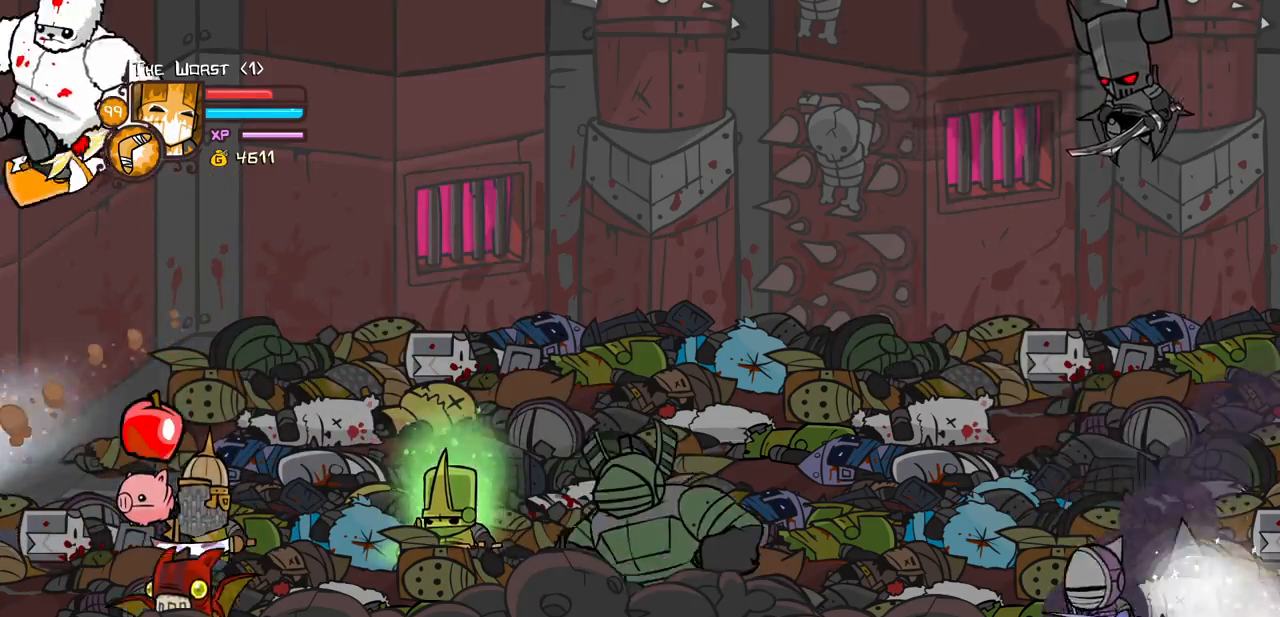
{"keys": ["heavy"], "events": [[83, "light", "down"], [183, "heavy", "down"], [267, "light", "up"], [417, "heavy", "up"], [467, "heavy", "down"]]}
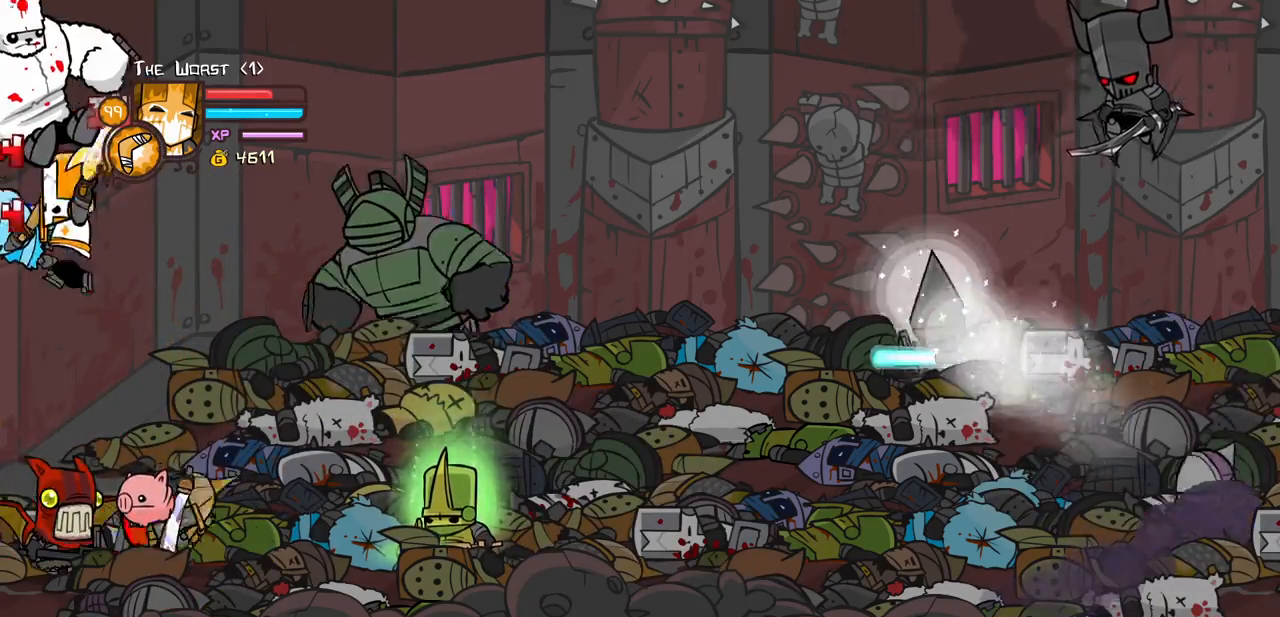
{"keys": ["left"], "events": [[200, "heavy", "up"], [233, "heavy", "down"], [467, "heavy", "up"], [467, "left", "down"]]}